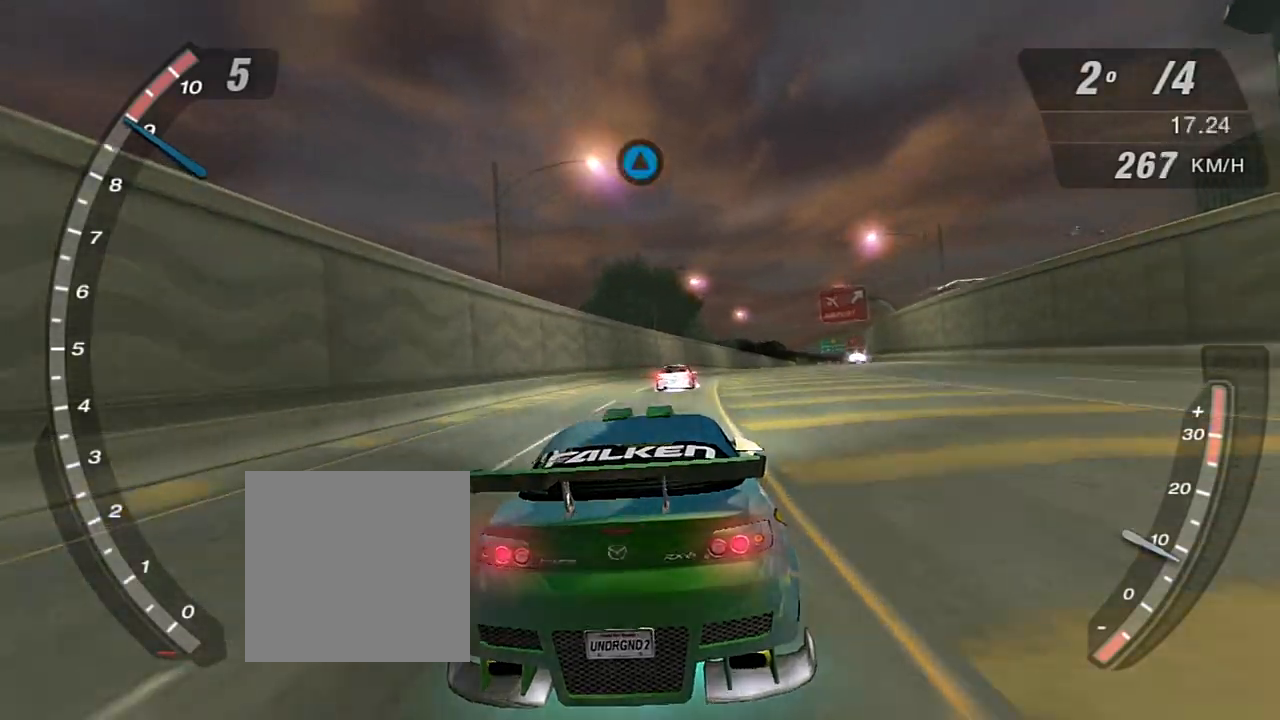
Gameplay with a controller (Xbox layout); each line is a JSON object with the inputs held at the frame after it. "events" lists button and stick changes between this image and that frame as [ms after this image, input, new state], when the widget could be followed in between. Not read: L3.
{"buttons": ["R2"], "left_stick": "center", "right_stick": "center", "events": []}
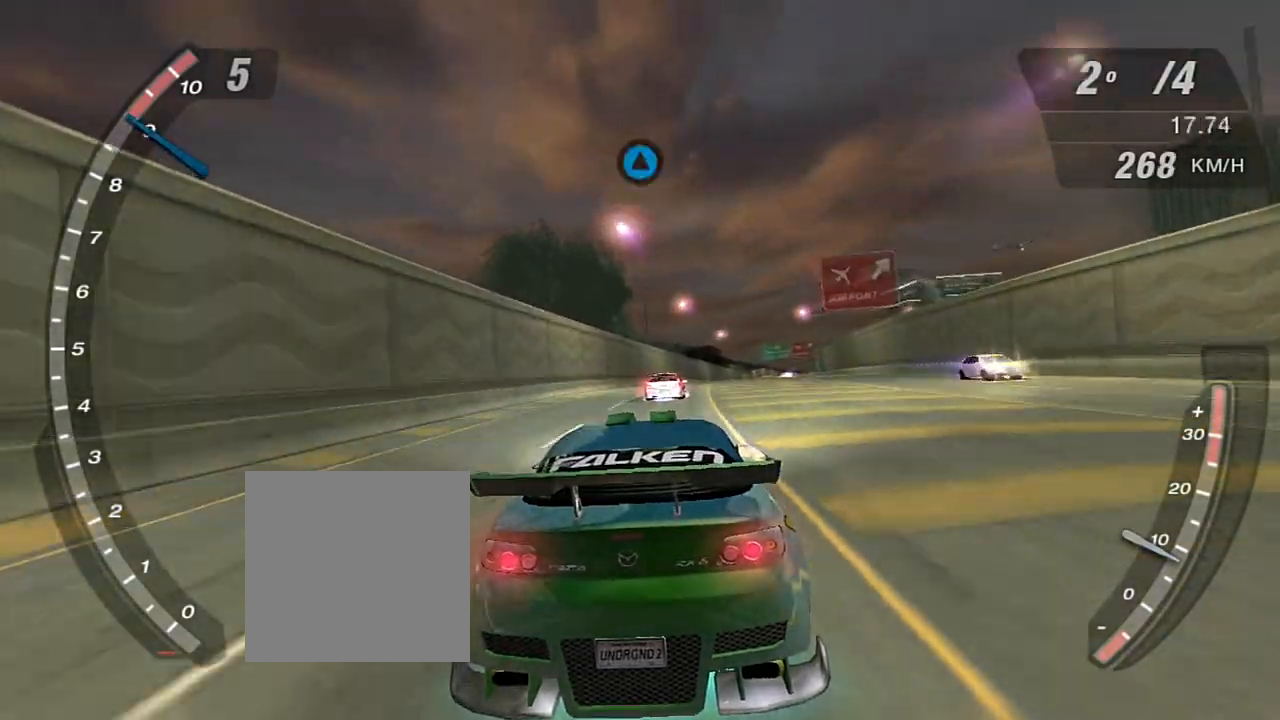
{"buttons": ["R2"], "left_stick": "center", "right_stick": "center", "events": []}
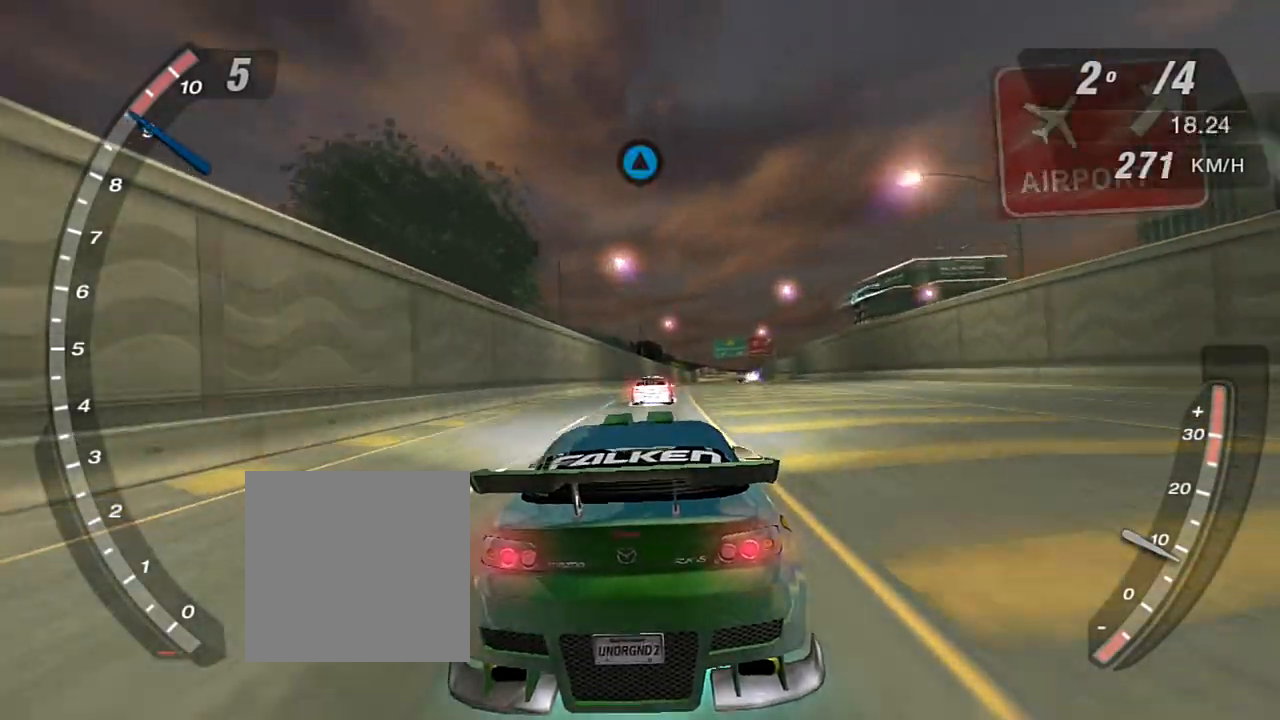
{"buttons": ["R2"], "left_stick": "center", "right_stick": "center", "events": []}
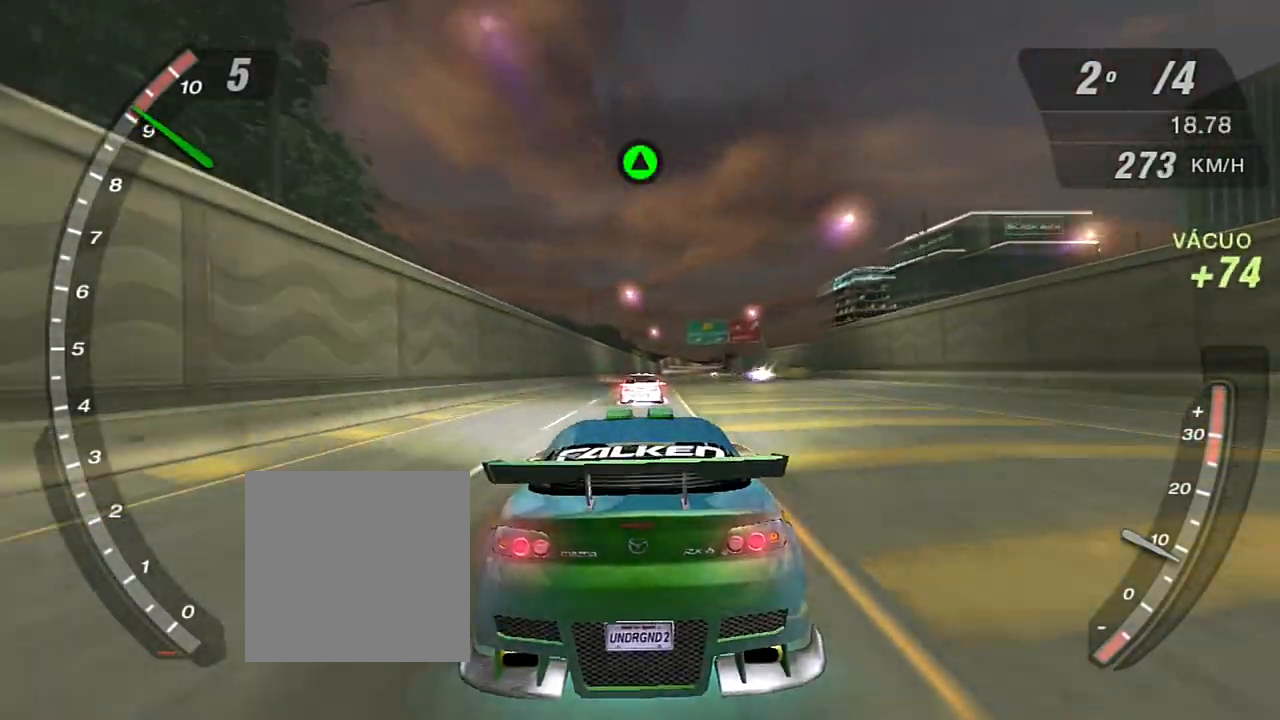
{"buttons": ["R2"], "left_stick": "center", "right_stick": "center", "events": [[234, "R1", "down"], [334, "R1", "up"]]}
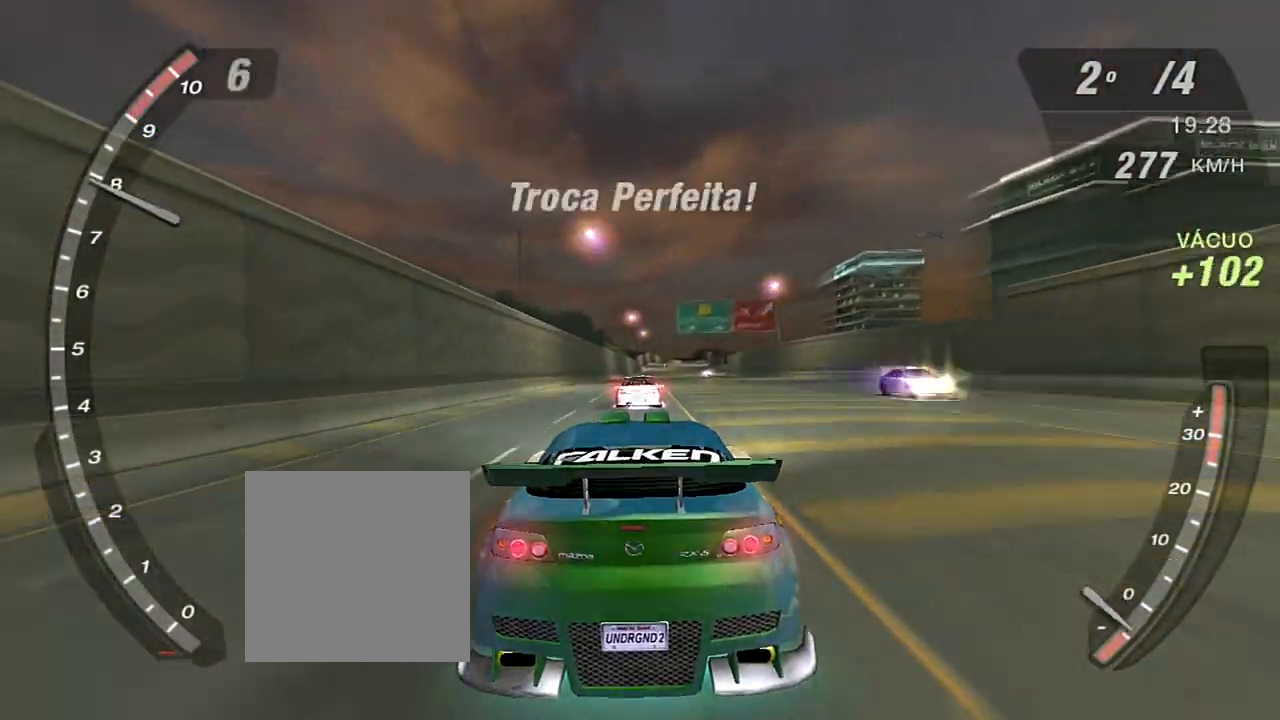
{"buttons": ["R2"], "left_stick": "center", "right_stick": "center", "events": []}
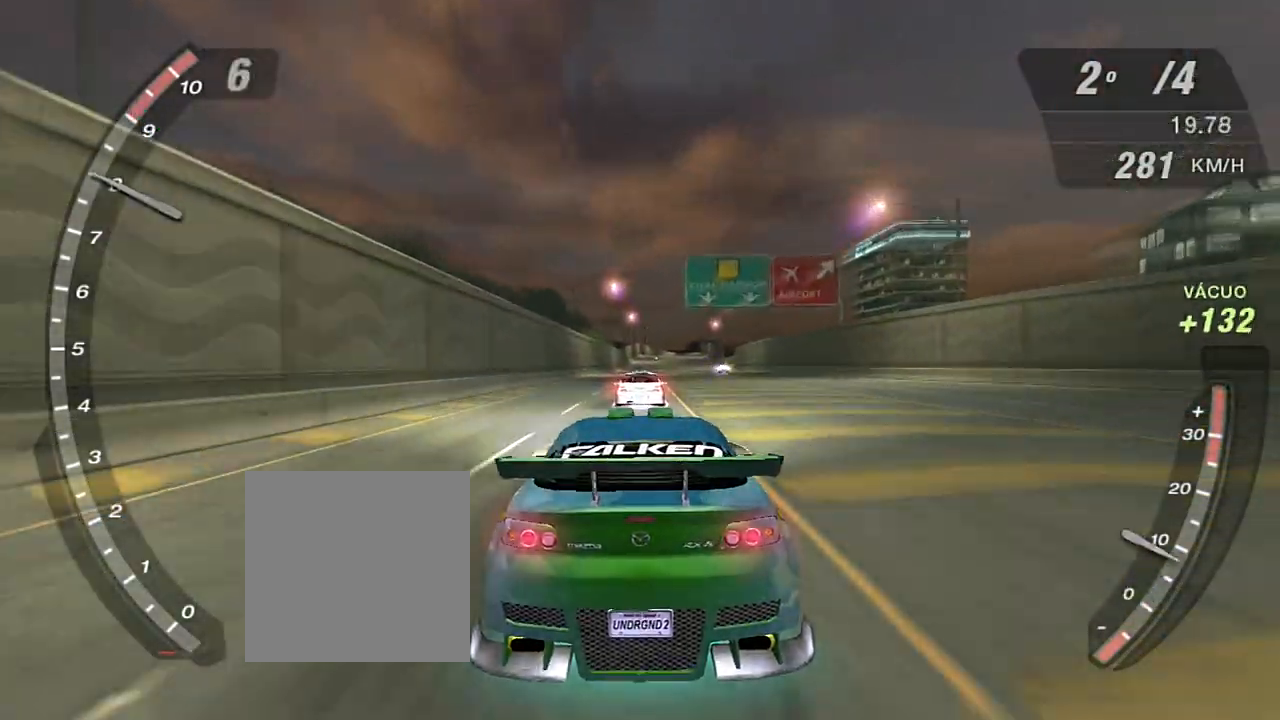
{"buttons": ["R2"], "left_stick": "center", "right_stick": "center", "events": []}
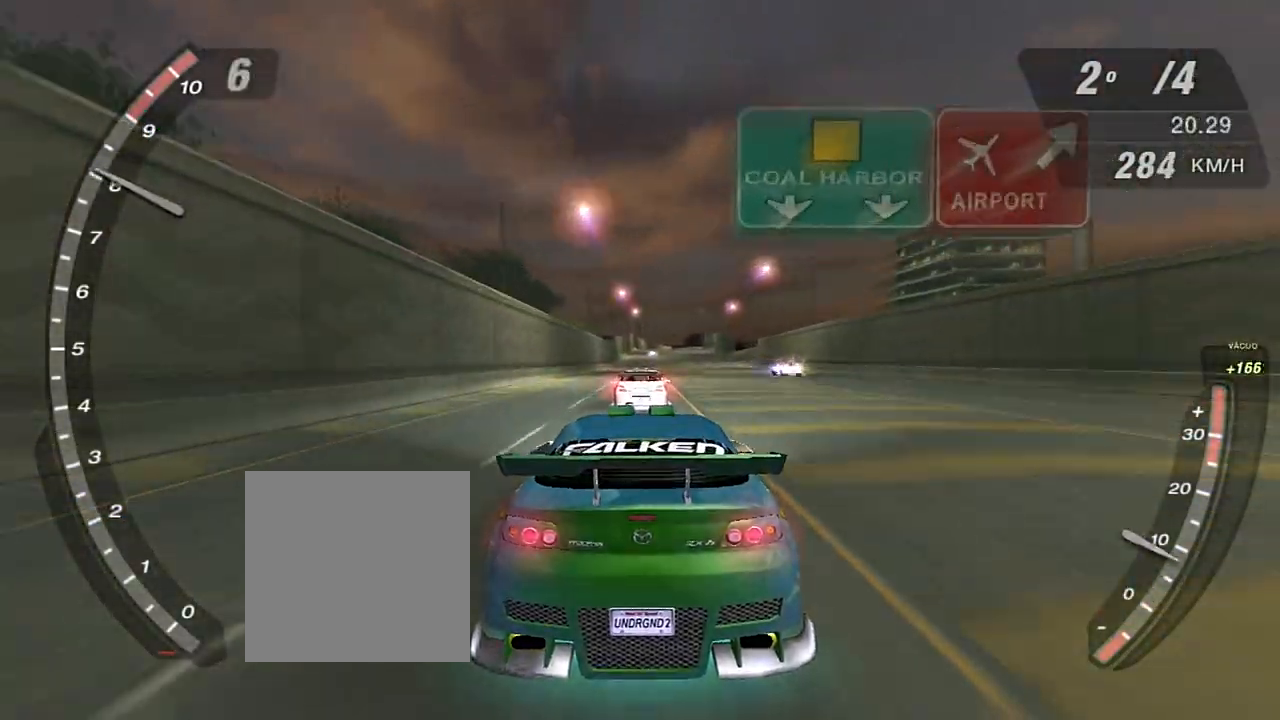
{"buttons": ["R2"], "left_stick": "center", "right_stick": "center", "events": []}
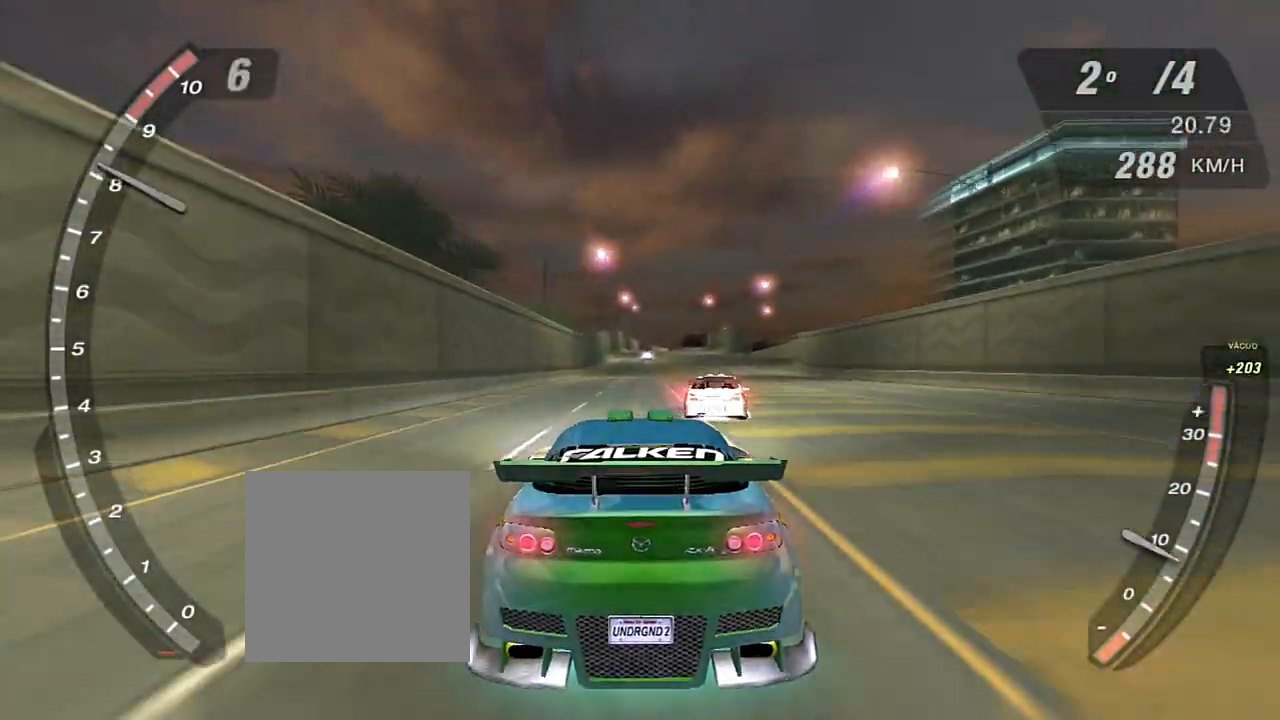
{"buttons": ["R2"], "left_stick": "center", "right_stick": "center", "events": [[134, "left_stick", "right"], [267, "left_stick", "center"]]}
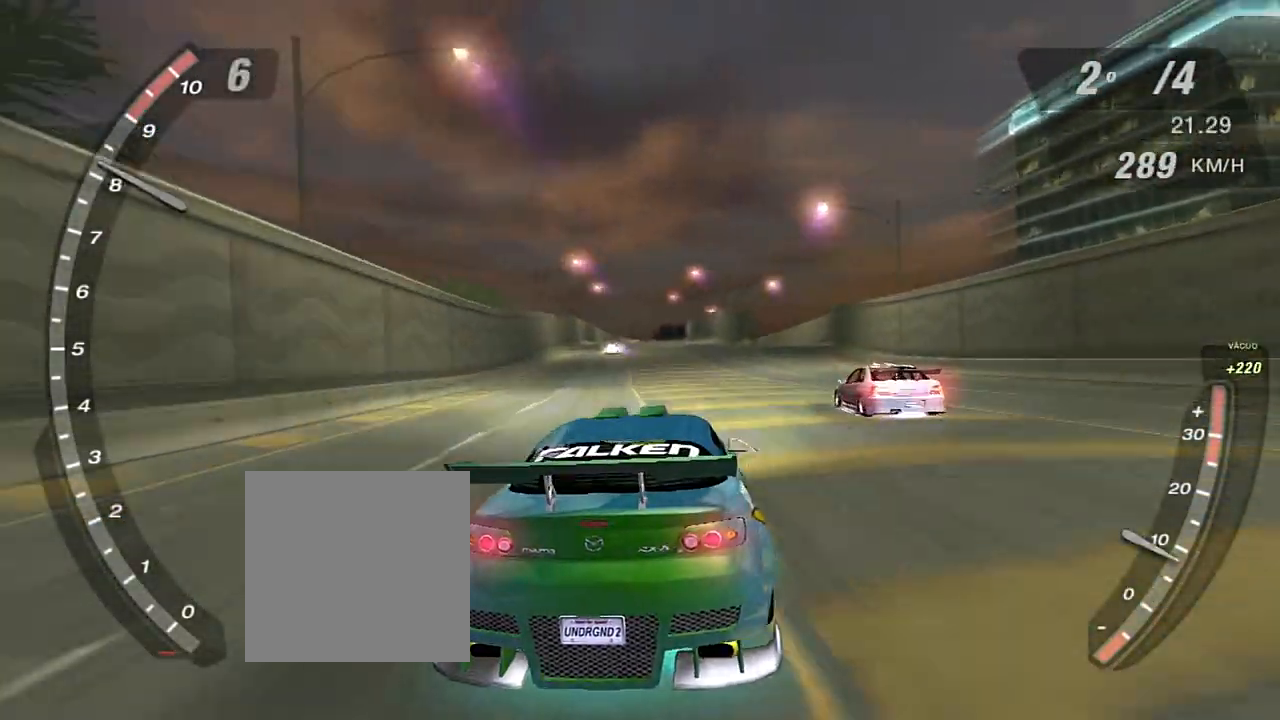
{"buttons": ["R2"], "left_stick": "center", "right_stick": "center", "events": []}
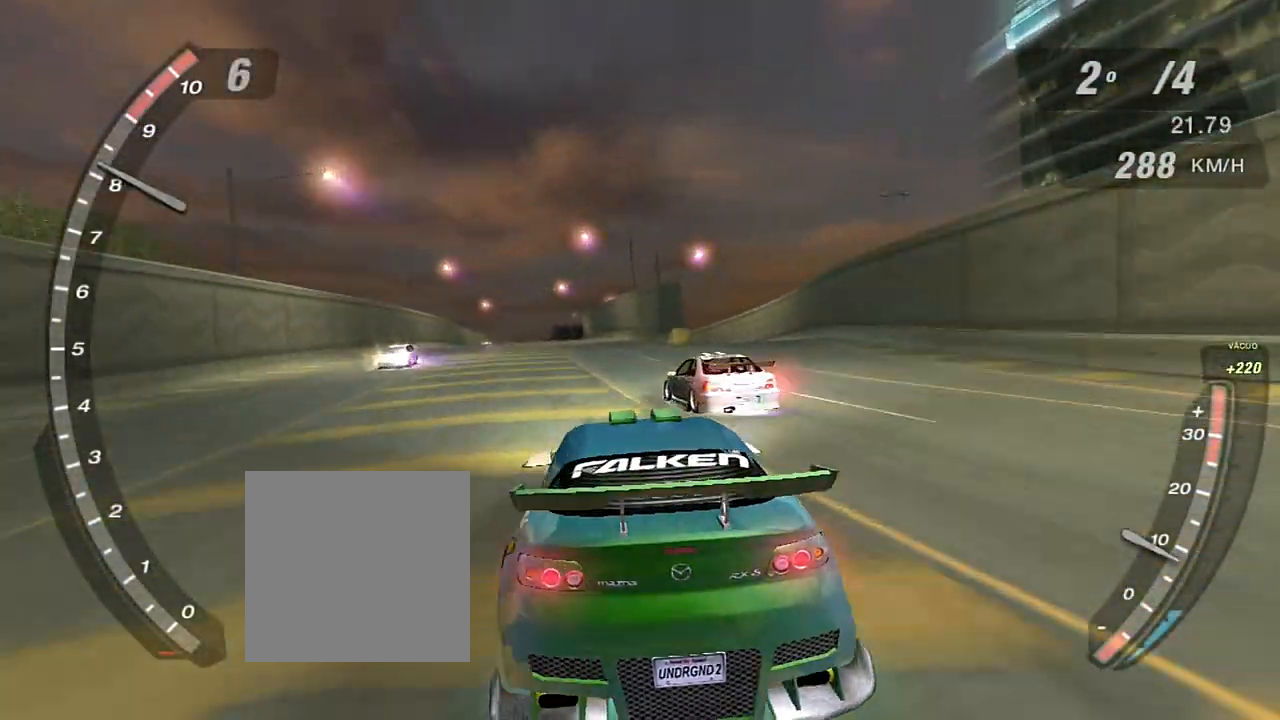
{"buttons": ["R2"], "left_stick": "center", "right_stick": "center", "events": []}
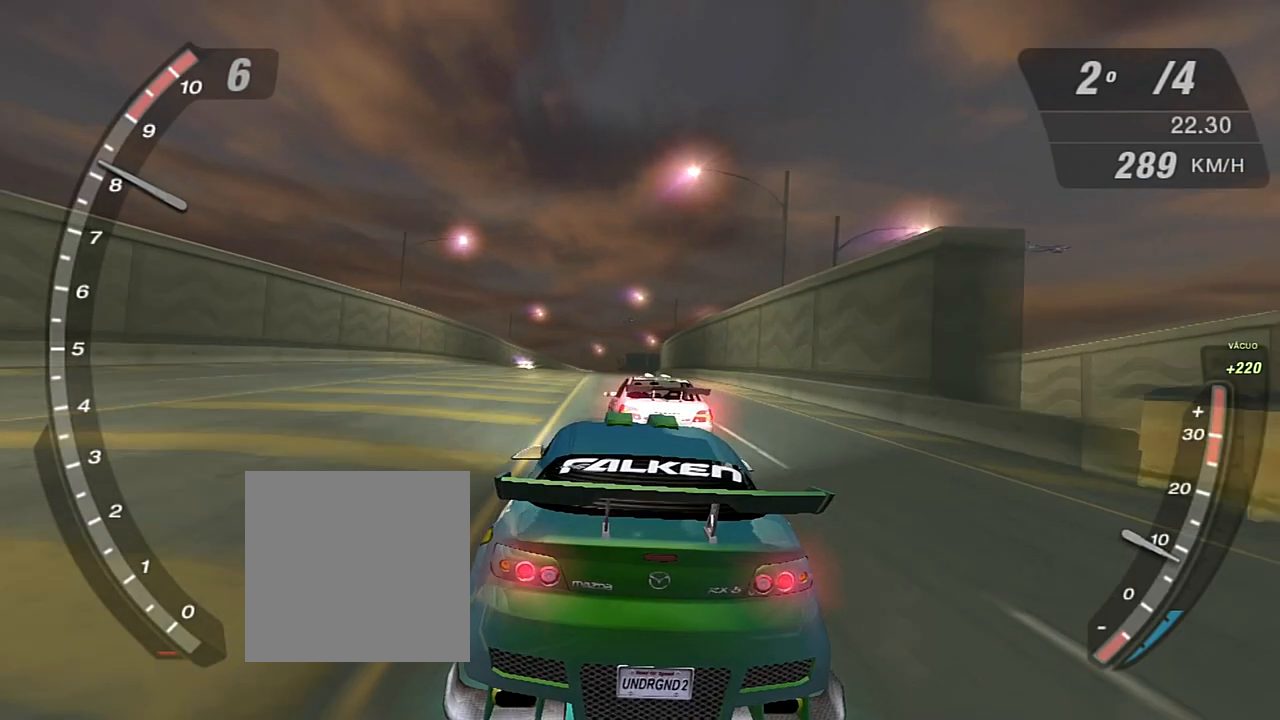
{"buttons": ["R2"], "left_stick": "center", "right_stick": "center", "events": []}
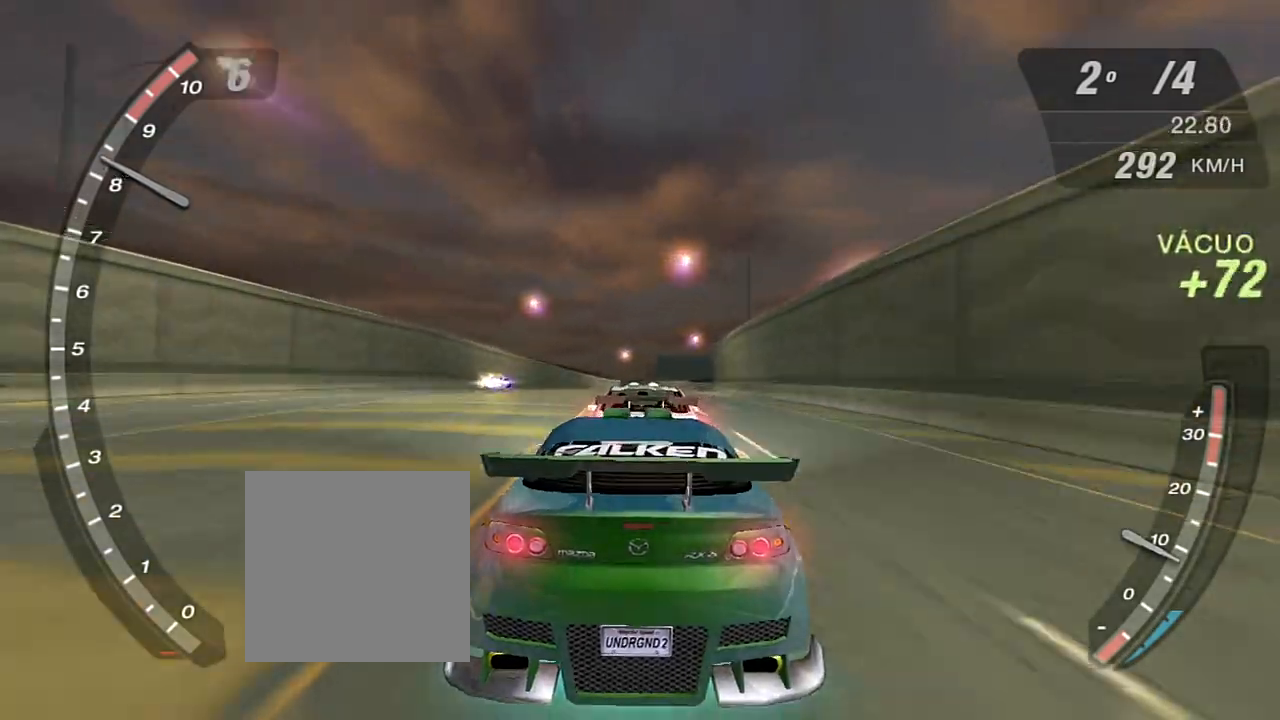
{"buttons": ["R2"], "left_stick": "center", "right_stick": "center", "events": []}
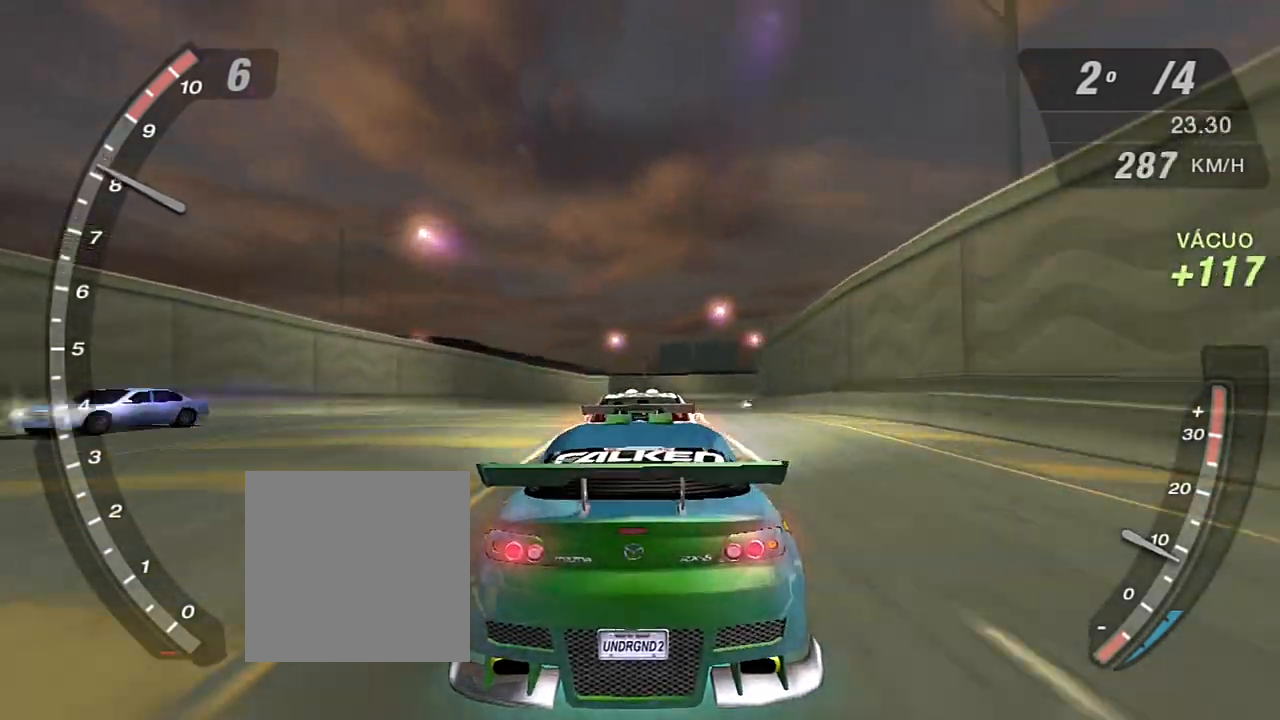
{"buttons": ["R2"], "left_stick": "center", "right_stick": "center", "events": []}
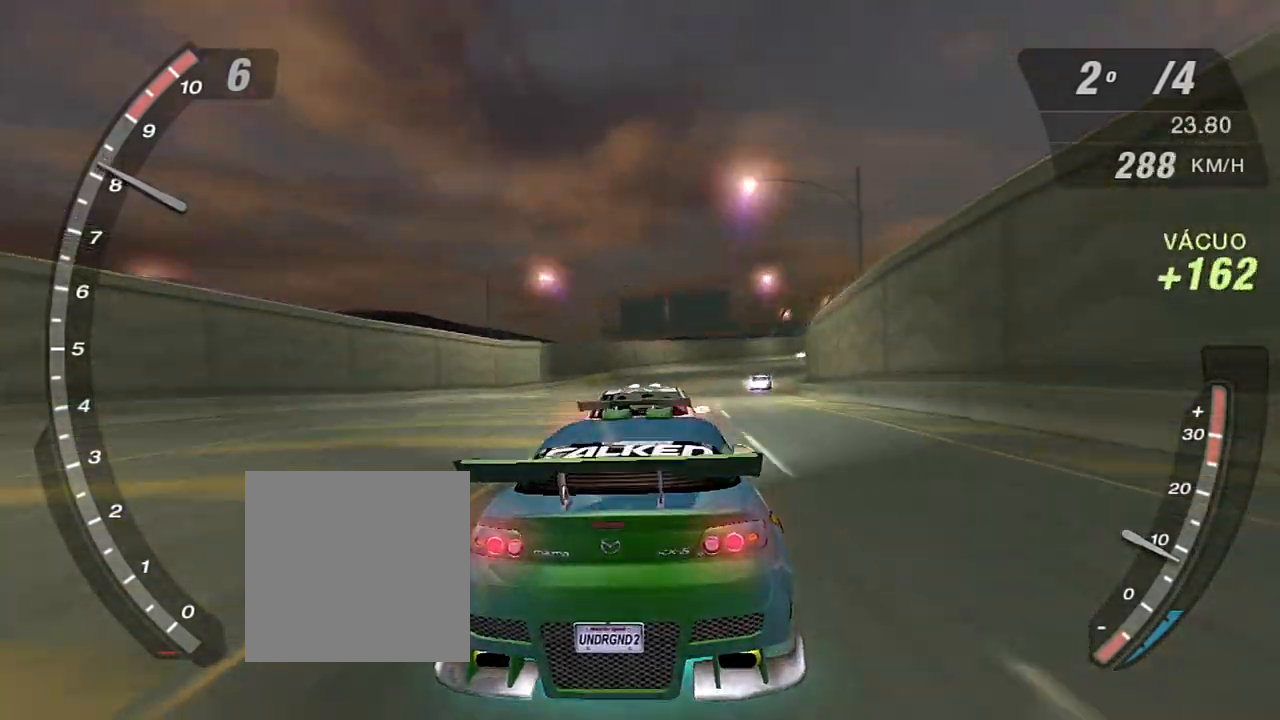
{"buttons": ["R2"], "left_stick": "center", "right_stick": "center", "events": []}
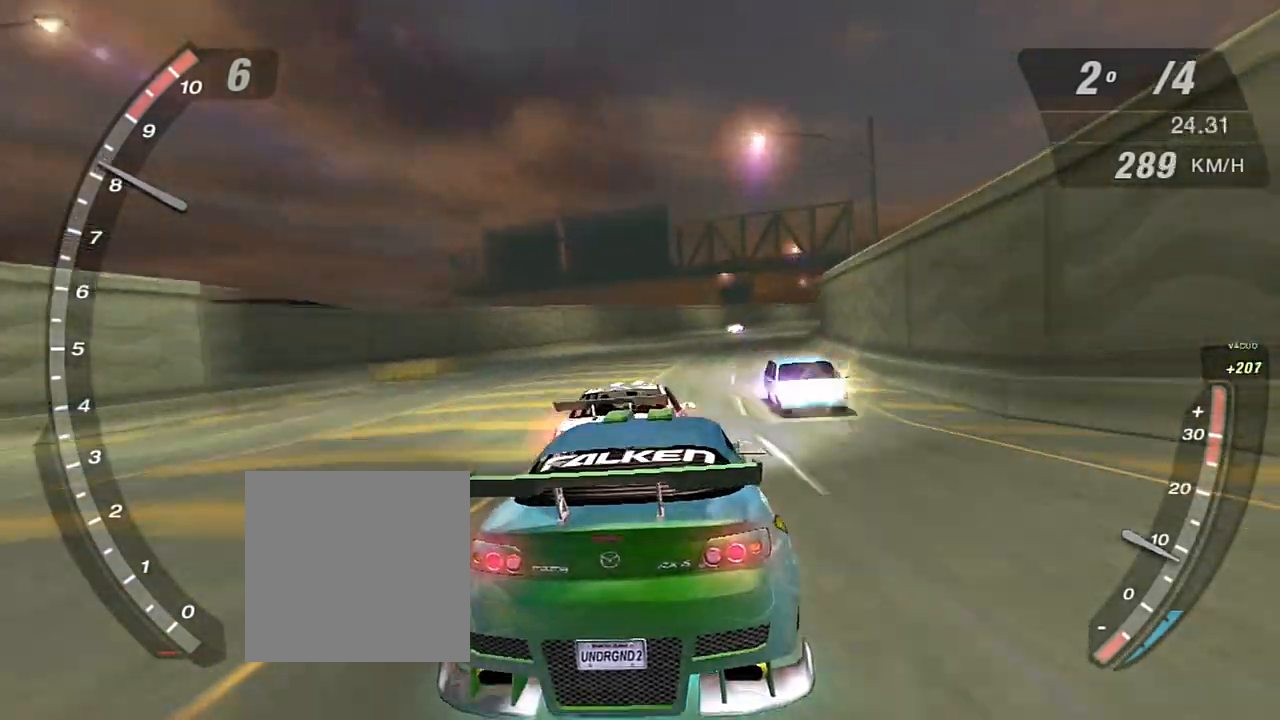
{"buttons": ["R2", "R3"], "left_stick": "center", "right_stick": "center", "events": [[200, "R3", "down"]]}
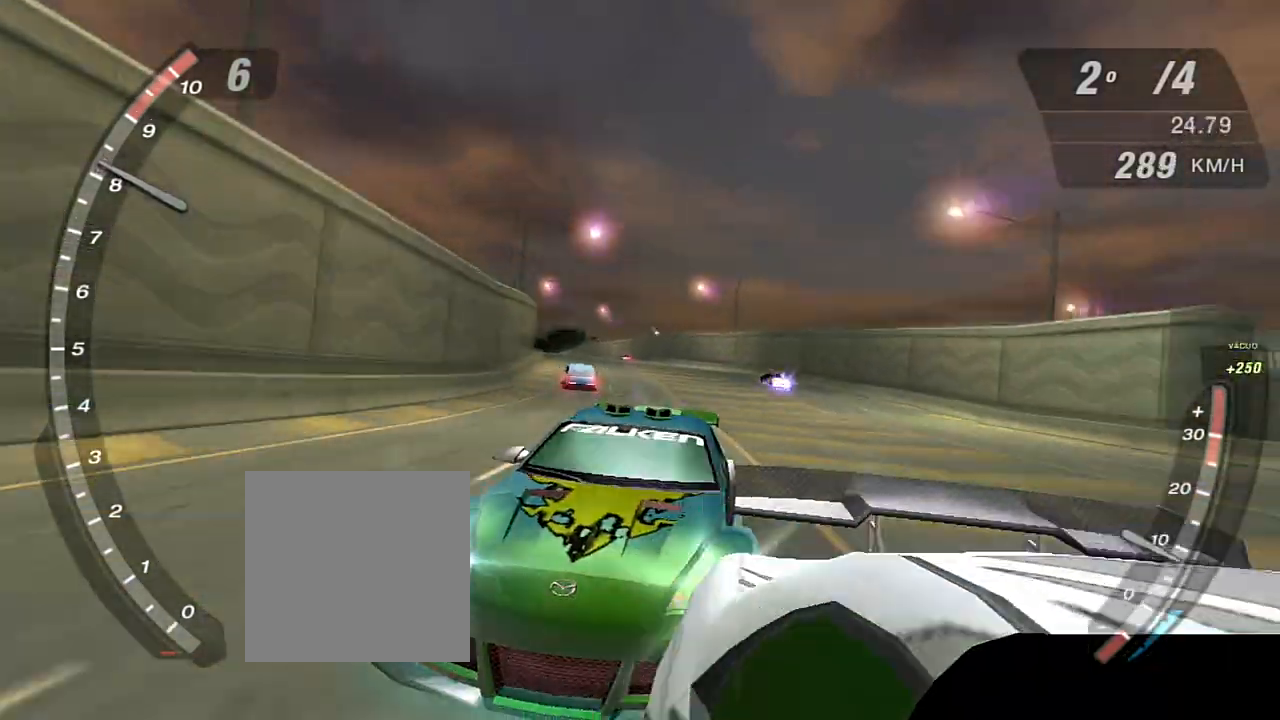
{"buttons": ["R2"], "left_stick": "center", "right_stick": "center", "events": [[200, "R3", "up"]]}
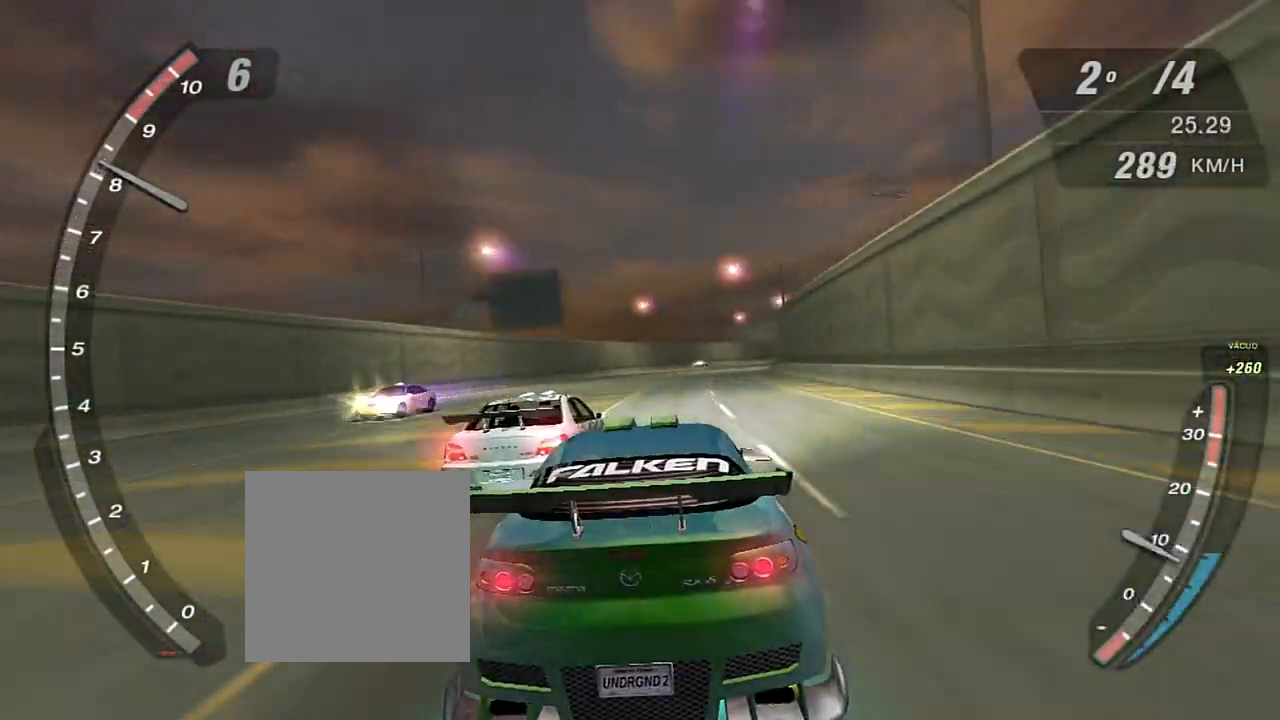
{"buttons": ["R2"], "left_stick": "center", "right_stick": "center", "events": []}
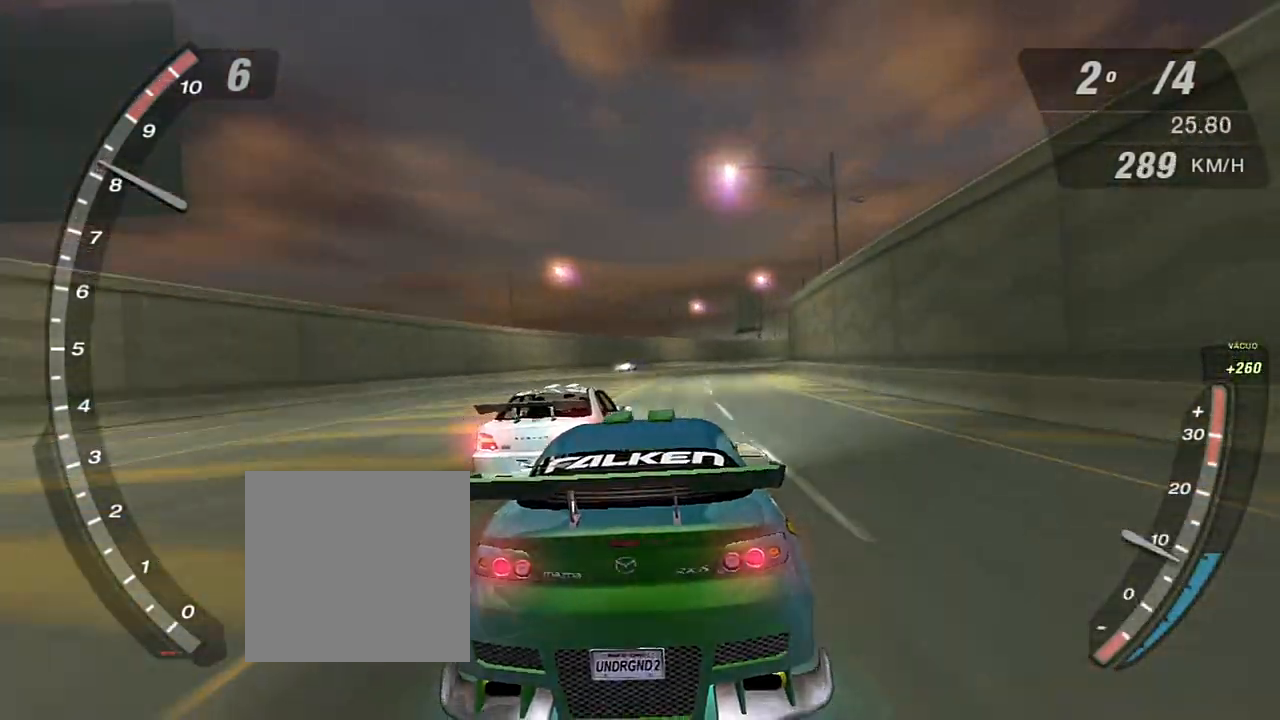
{"buttons": ["R2"], "left_stick": "center", "right_stick": "center", "events": []}
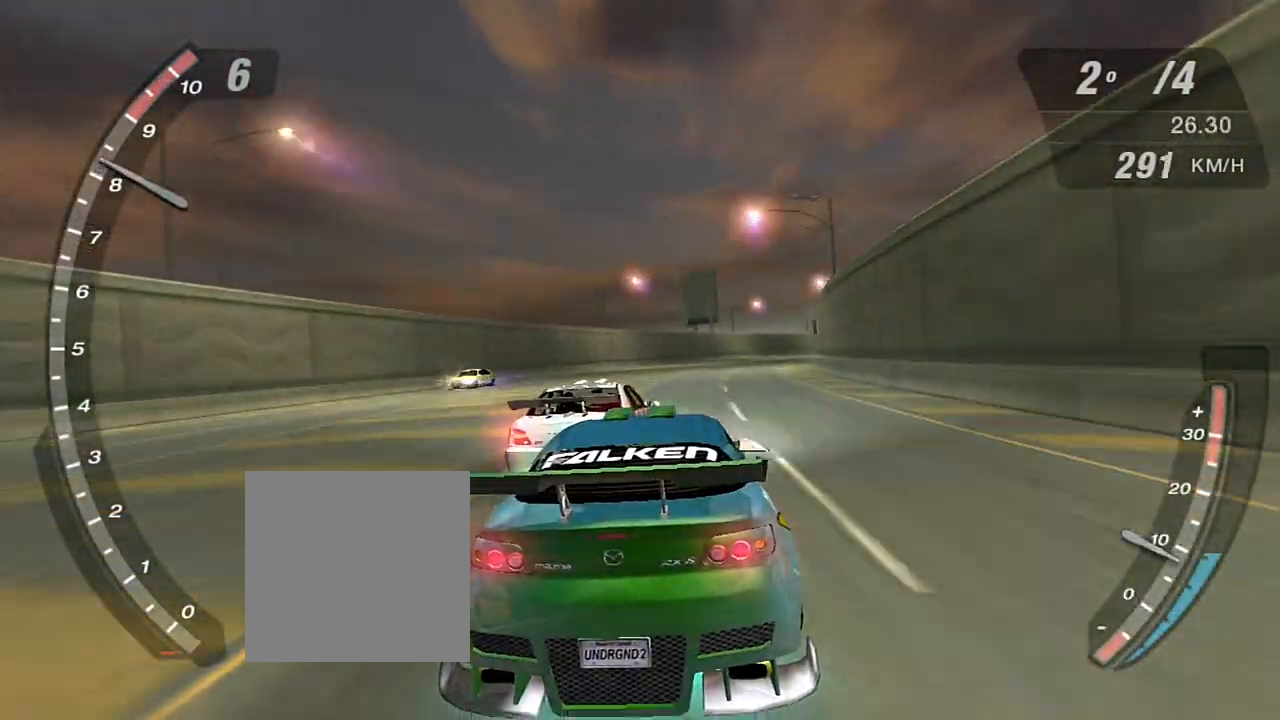
{"buttons": ["R2"], "left_stick": "center", "right_stick": "center", "events": []}
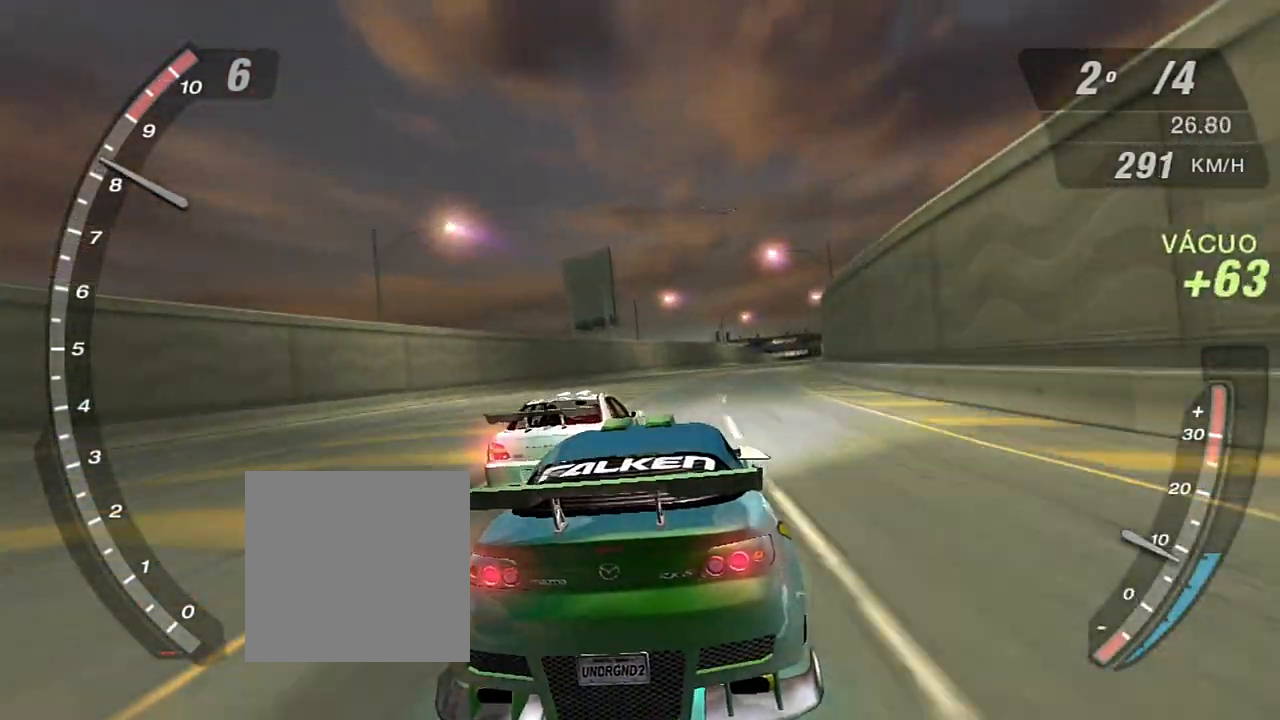
{"buttons": ["R2"], "left_stick": "center", "right_stick": "center", "events": []}
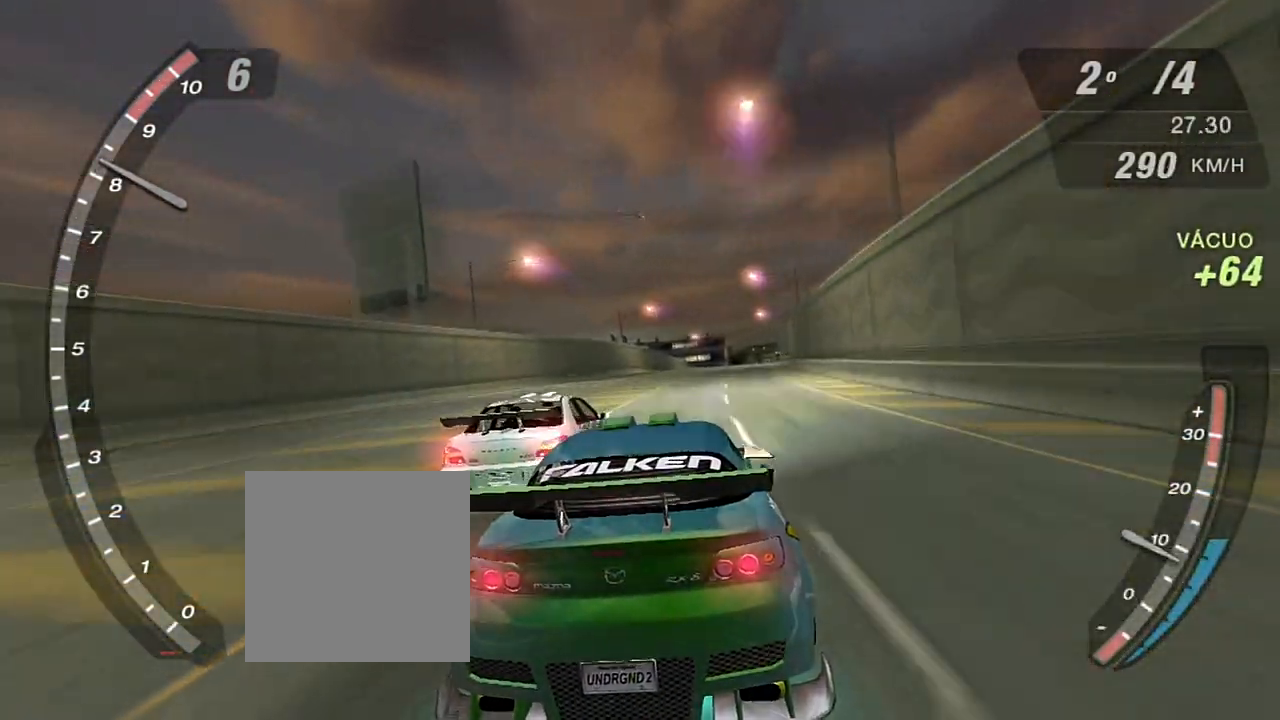
{"buttons": ["R2"], "left_stick": "center", "right_stick": "center", "events": []}
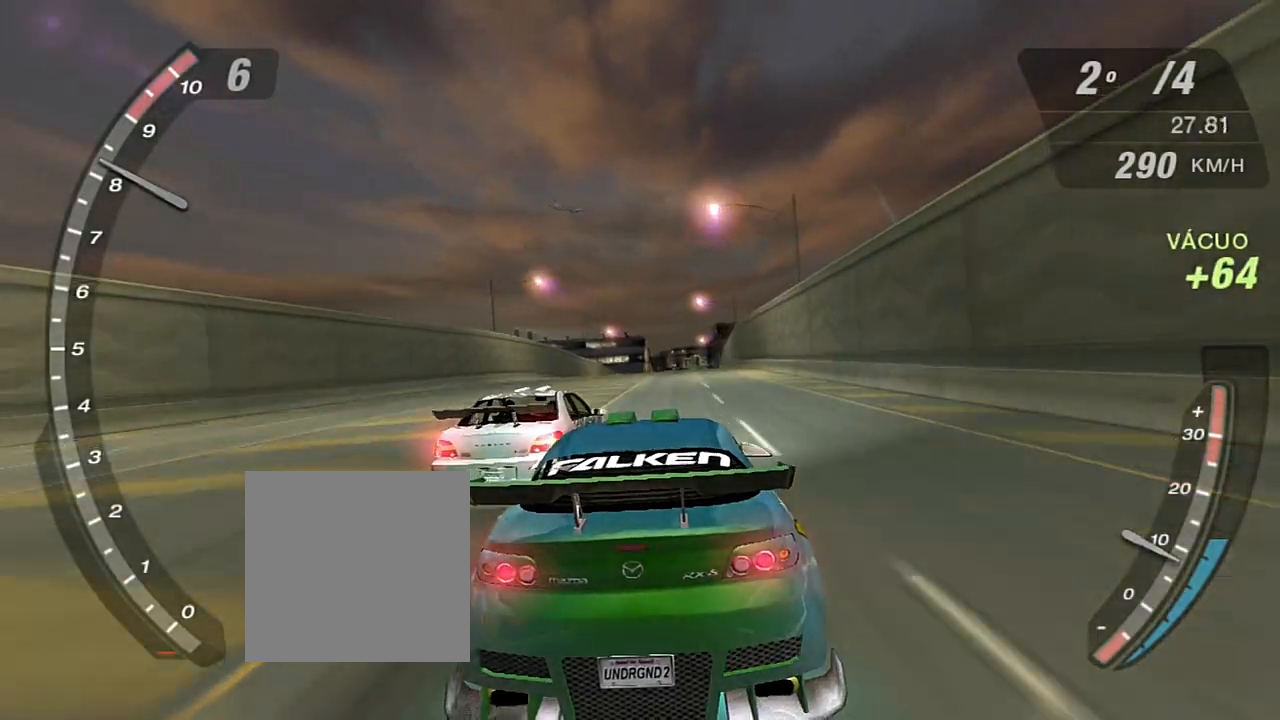
{"buttons": ["R2"], "left_stick": "center", "right_stick": "center", "events": []}
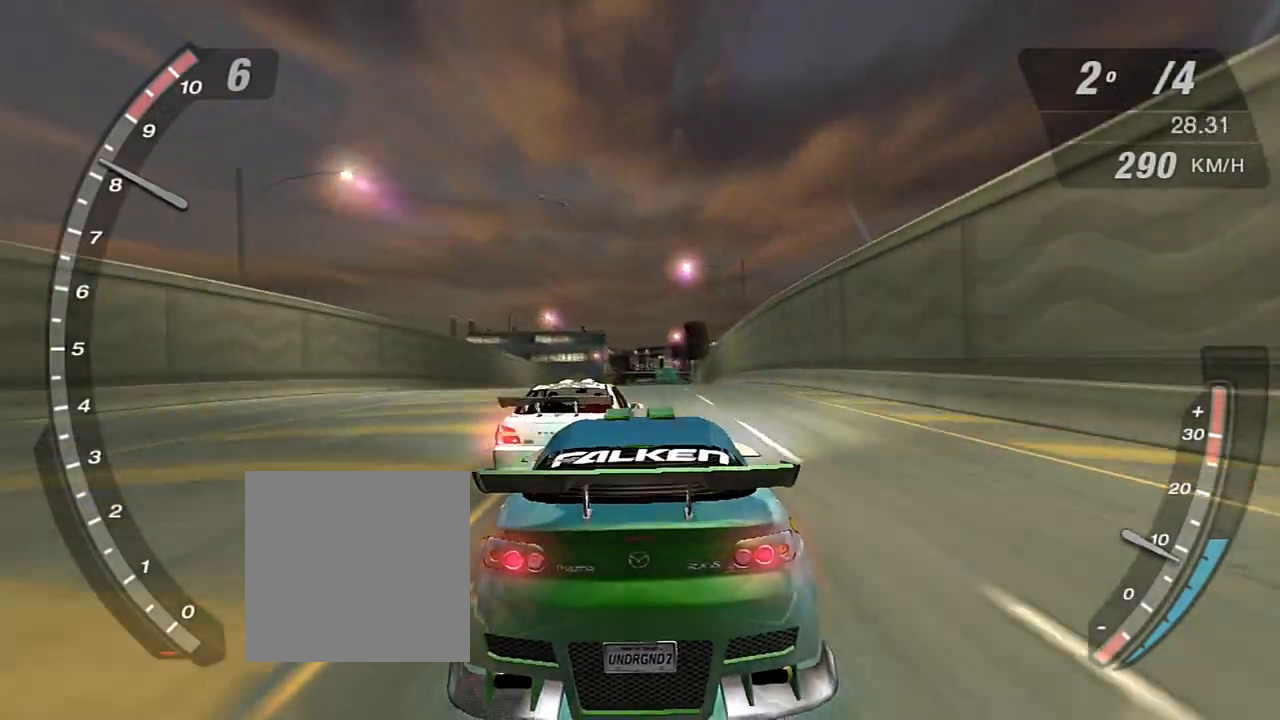
{"buttons": ["R2"], "left_stick": "center", "right_stick": "center", "events": []}
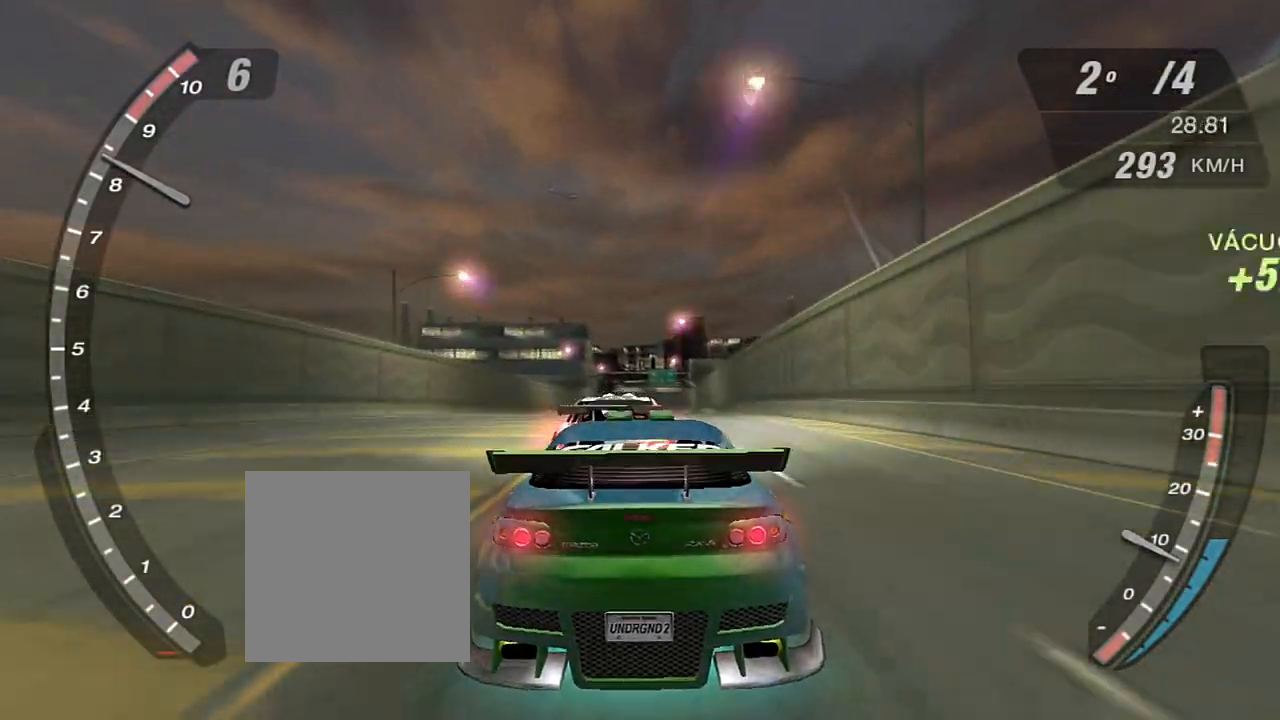
{"buttons": ["R2"], "left_stick": "center", "right_stick": "center", "events": []}
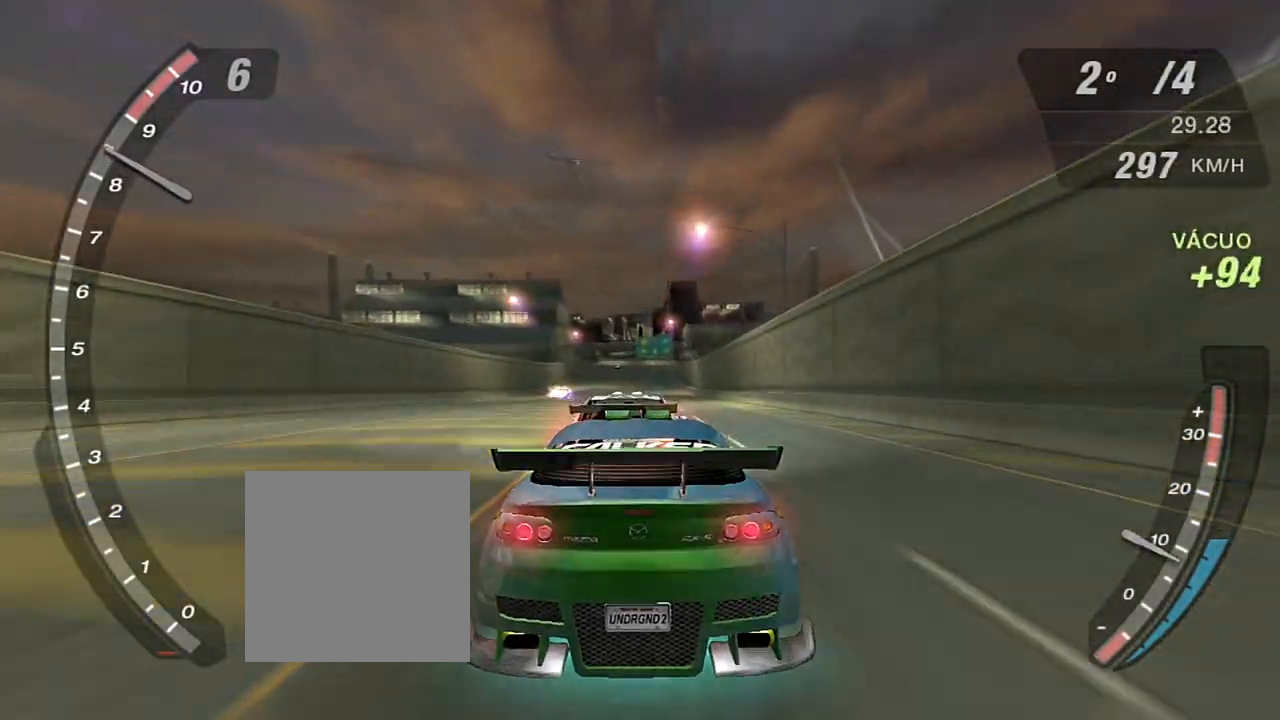
{"buttons": ["R2"], "left_stick": "center", "right_stick": "center", "events": []}
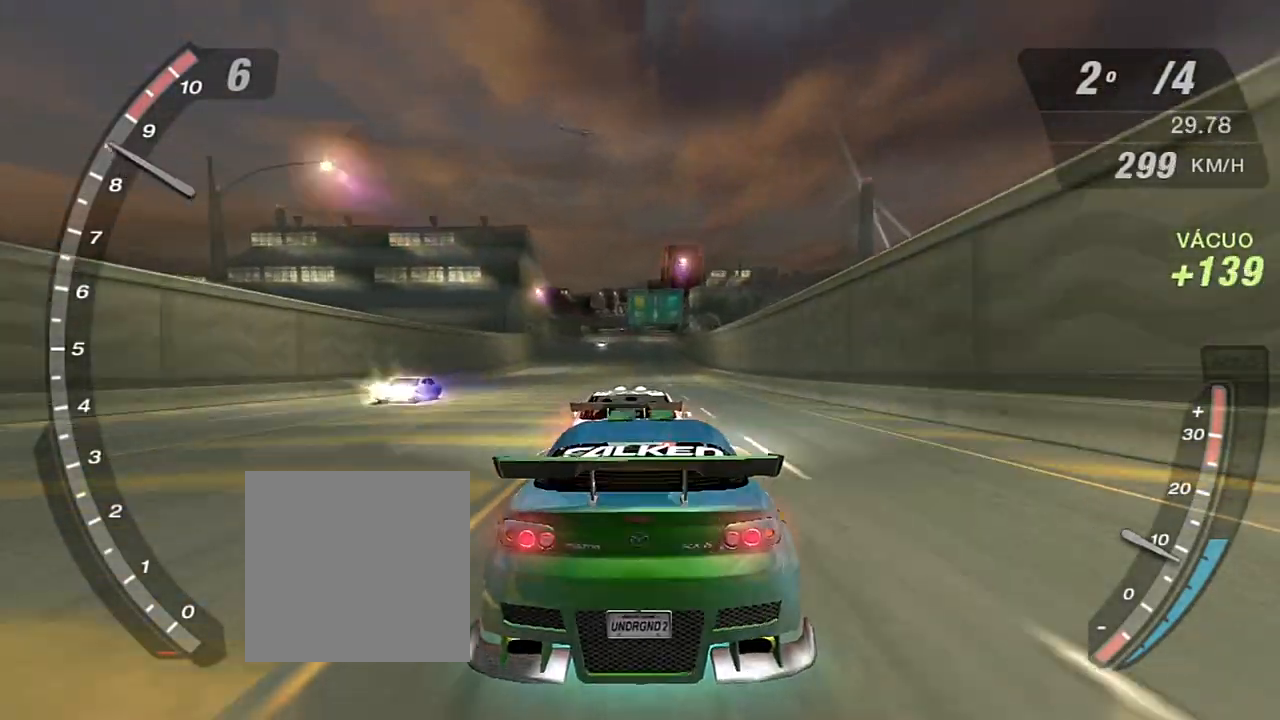
{"buttons": ["R2"], "left_stick": "right", "right_stick": "center", "events": [[500, "left_stick", "right"]]}
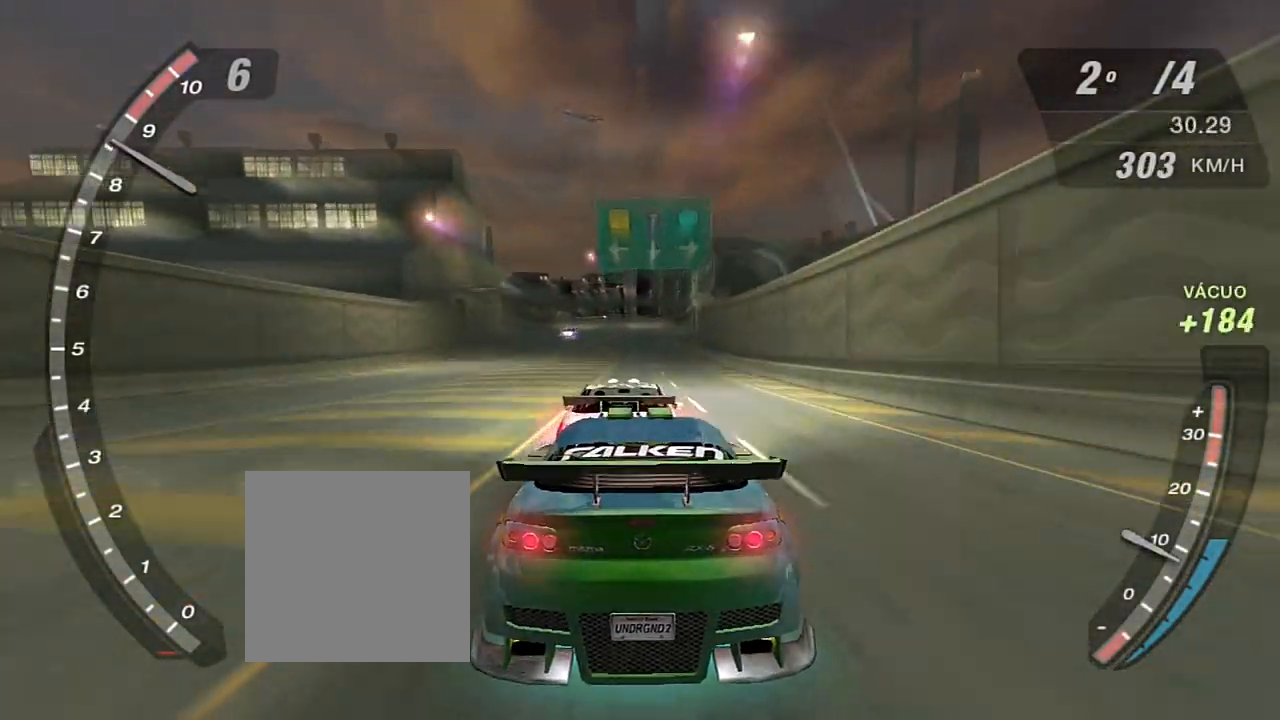
{"buttons": ["R2"], "left_stick": "center", "right_stick": "center", "events": [[167, "left_stick", "center"]]}
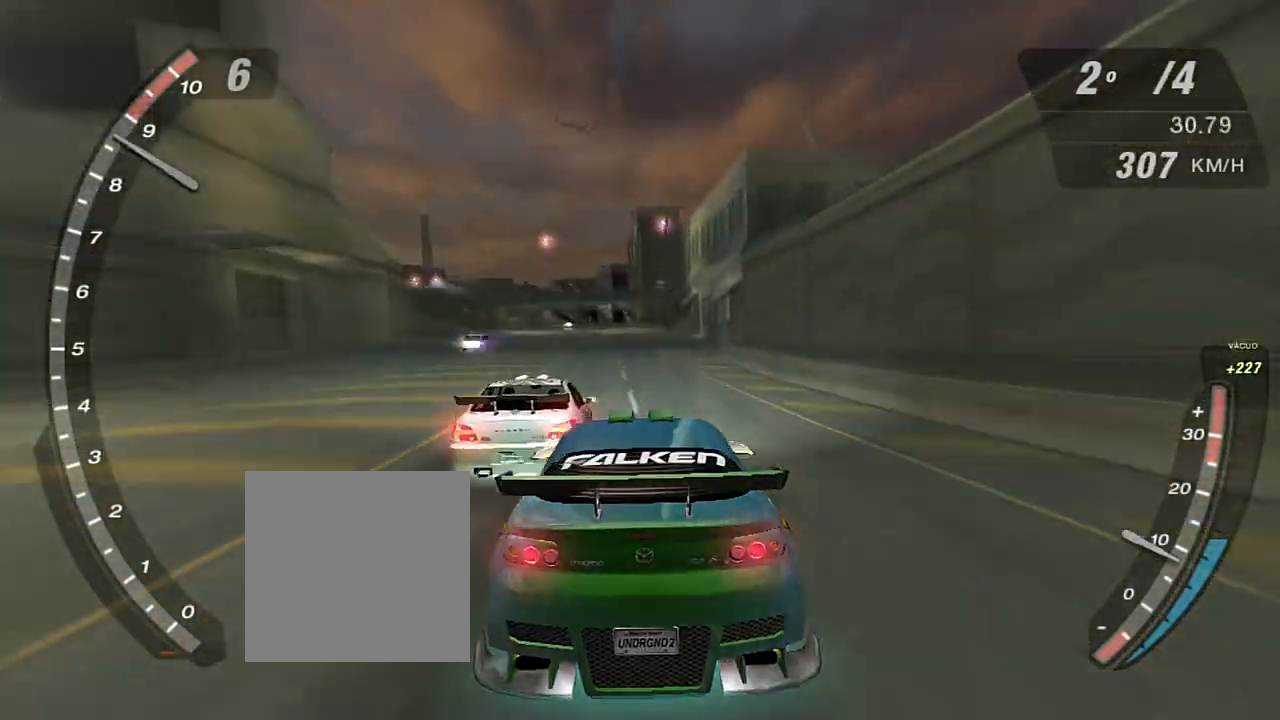
{"buttons": ["X", "R2"], "left_stick": "center", "right_stick": "center", "events": [[100, "X", "down"]]}
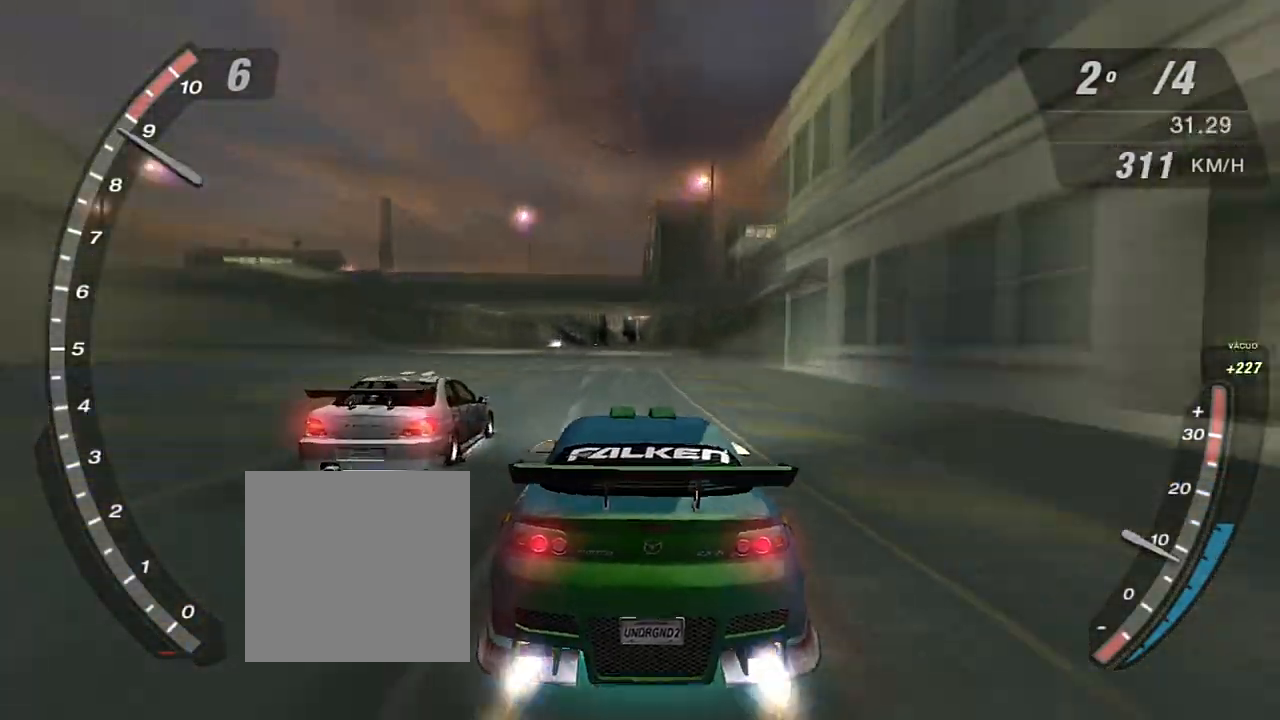
{"buttons": ["X", "R2"], "left_stick": "up-left", "right_stick": "center", "events": [[468, "left_stick", "up-left"]]}
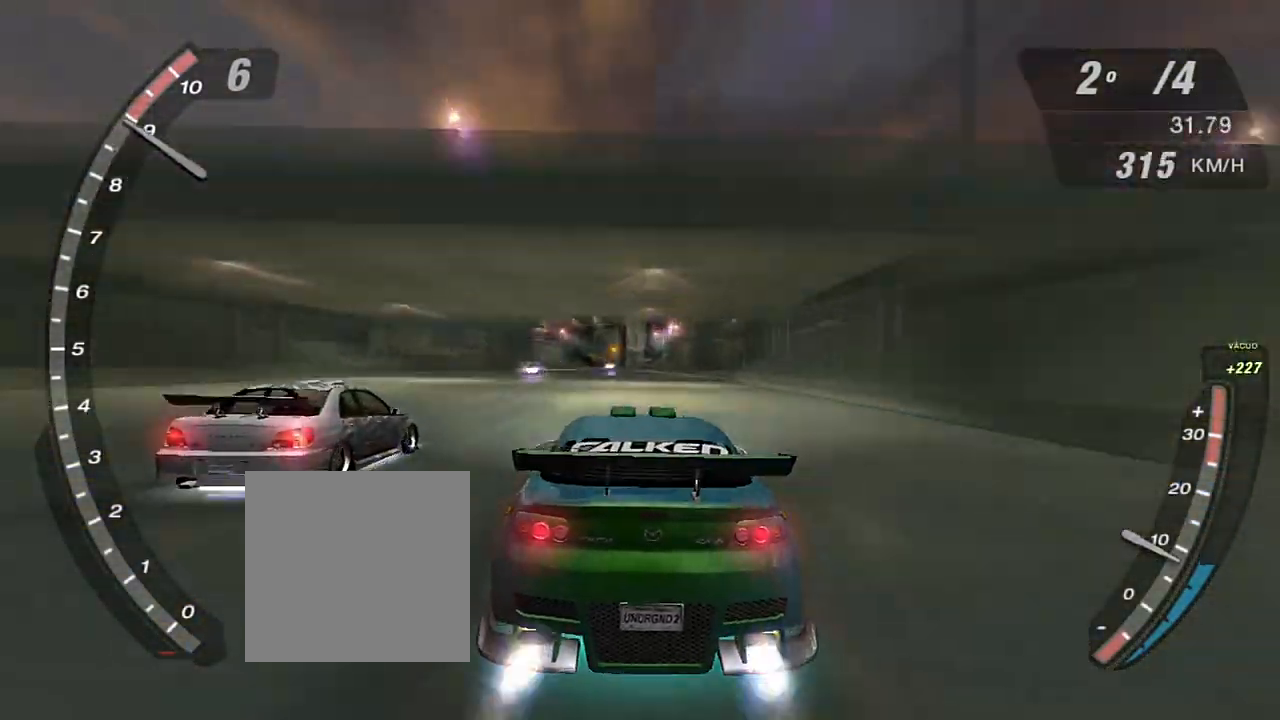
{"buttons": ["X", "R2"], "left_stick": "left", "right_stick": "center", "events": [[167, "left_stick", "center"], [334, "left_stick", "left"]]}